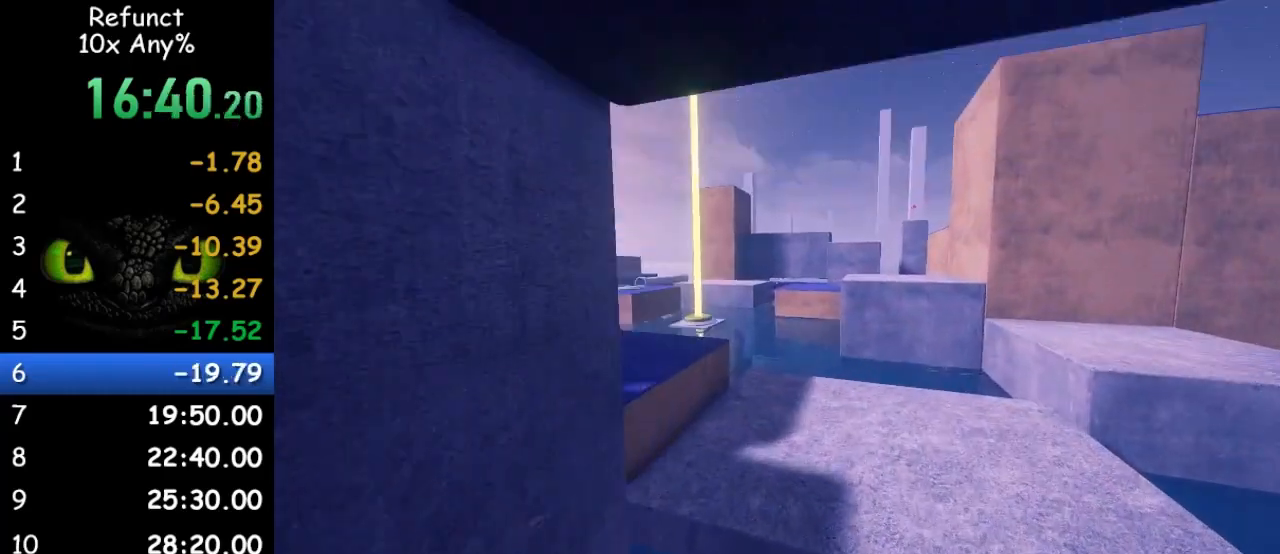
Gameplay with keyboard and mouse; each line is a JSON object with the keys and mouse buttons held at the frame after it. "events" lists presses ("down") and releases ("up") of "1", "2", "3", "4", "5", "a", "alt", "c", "caps_lock", "ctrl", "d", "e", "f", "g", "q", "r", "s", "shift", "space", "t", "tab", "v", "w", "x", "z" and "mouse_wheel" between this image and that frame as [ms after this image, input, new state], when the widget could be followed in between. "mouse_wheel" = the "wheel" button of the "mouse" list. No other keys are recorded. "wheel" means that the mouse wheel is clicked or scrolled. Not read: mouse_move.
{"keys": ["w"], "mouse": [], "events": []}
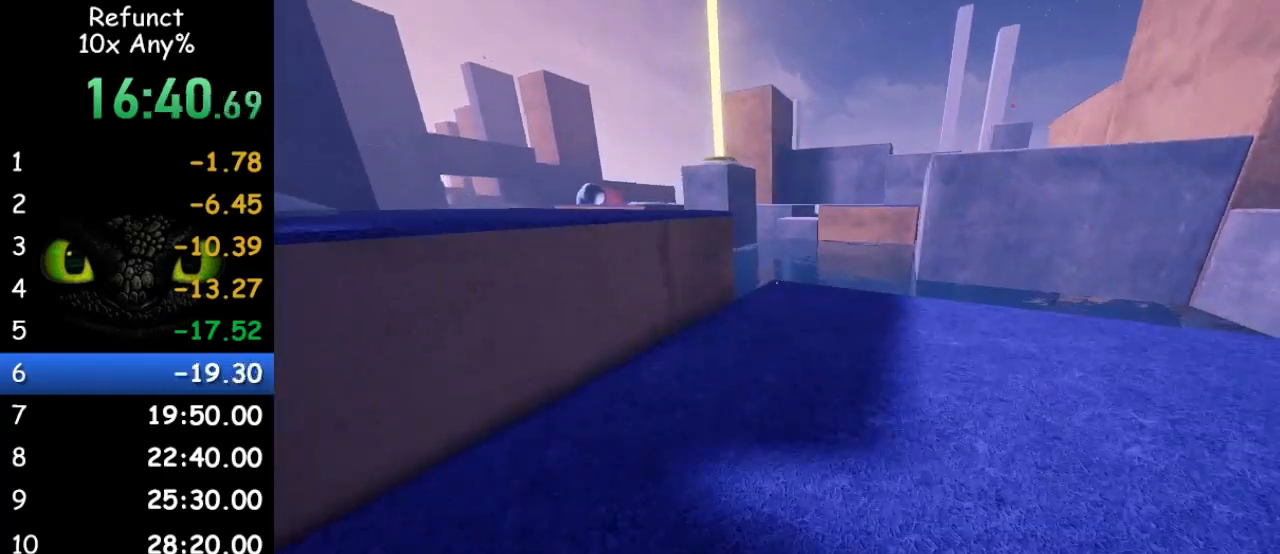
{"keys": ["w"], "mouse": [], "events": []}
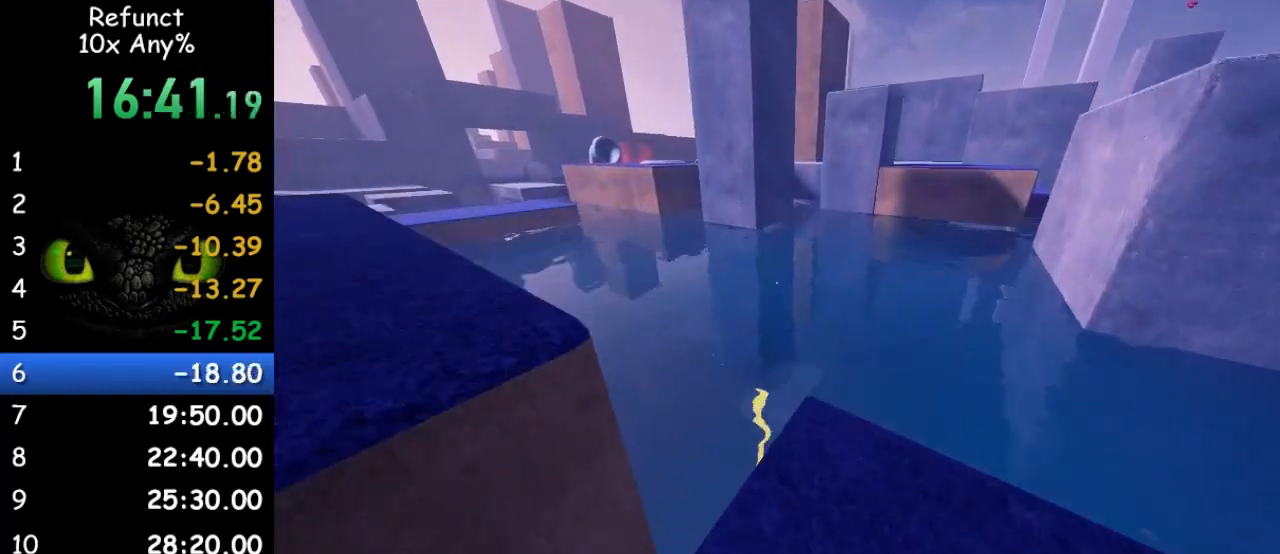
{"keys": ["w"], "mouse": [], "events": [[100, "space", "down"], [267, "space", "up"]]}
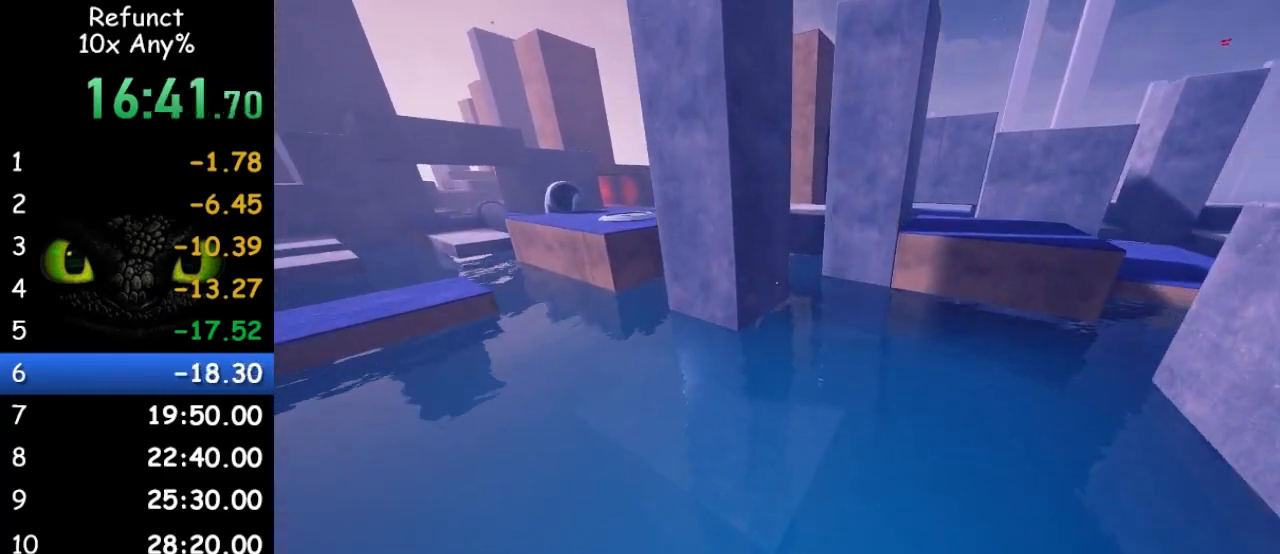
{"keys": ["space", "w"], "mouse": [], "events": [[467, "space", "down"]]}
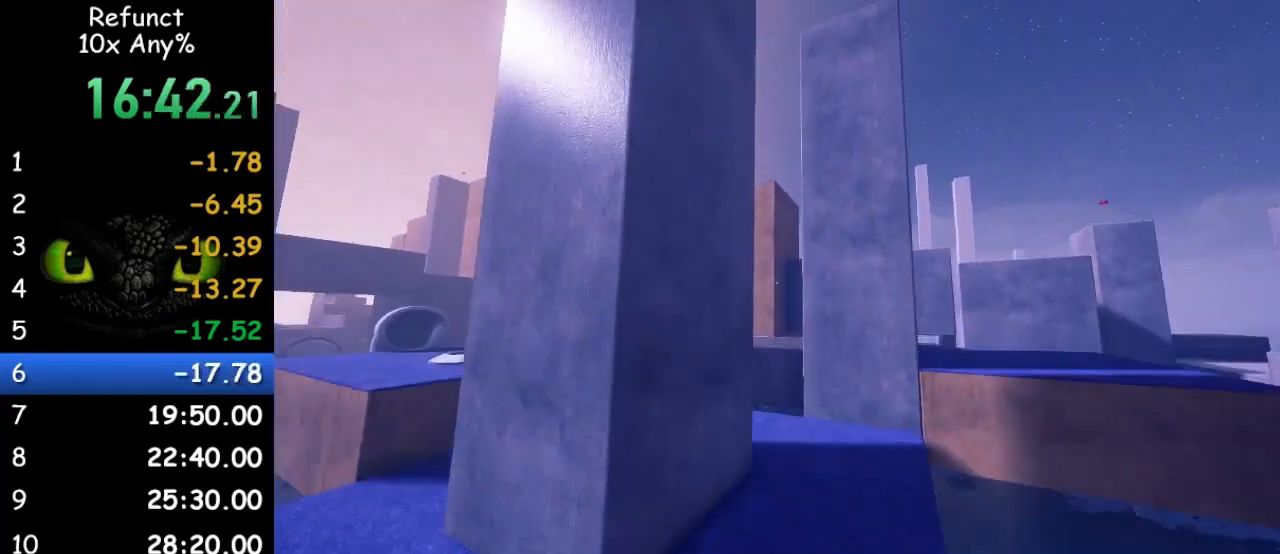
{"keys": ["w"], "mouse": [], "events": [[333, "space", "up"]]}
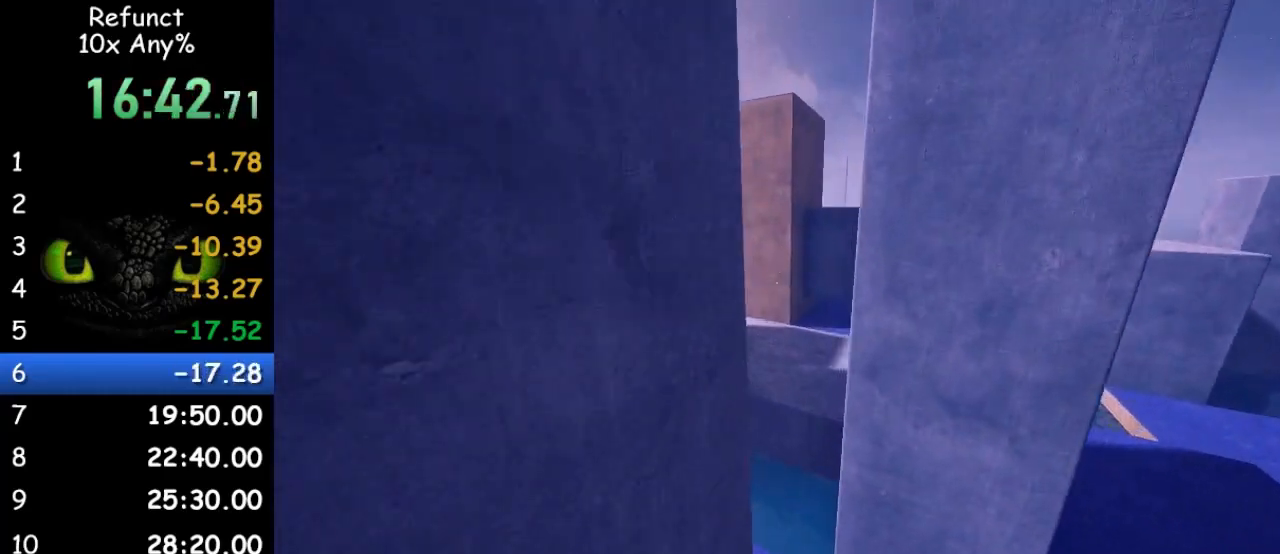
{"keys": ["space", "w"], "mouse": [], "events": [[100, "space", "down"], [267, "space", "up"], [300, "space", "down"], [433, "space", "up"], [500, "space", "down"]]}
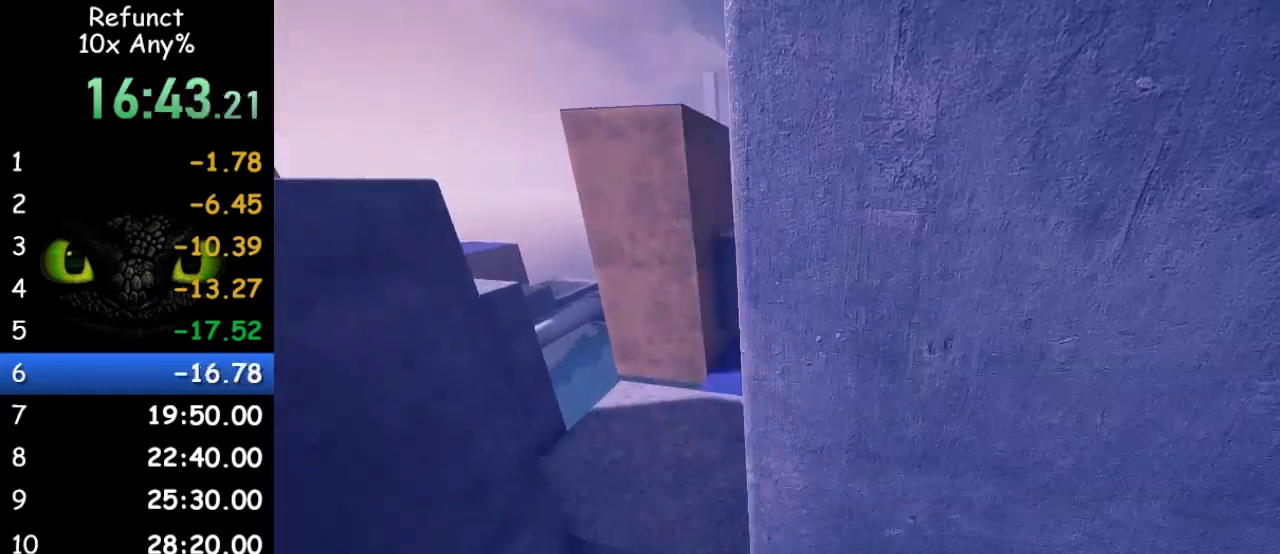
{"keys": ["a", "w"], "mouse": [], "events": [[133, "space", "up"], [167, "space", "down"], [367, "a", "down"], [467, "space", "up"]]}
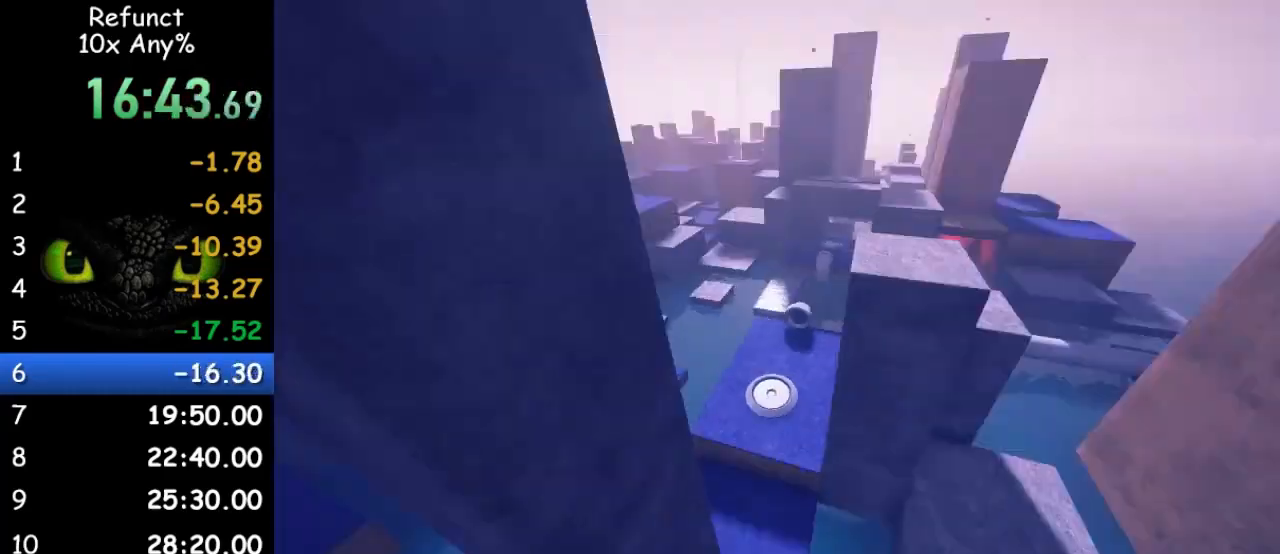
{"keys": ["a", "space", "w"], "mouse": [], "events": [[200, "space", "down"]]}
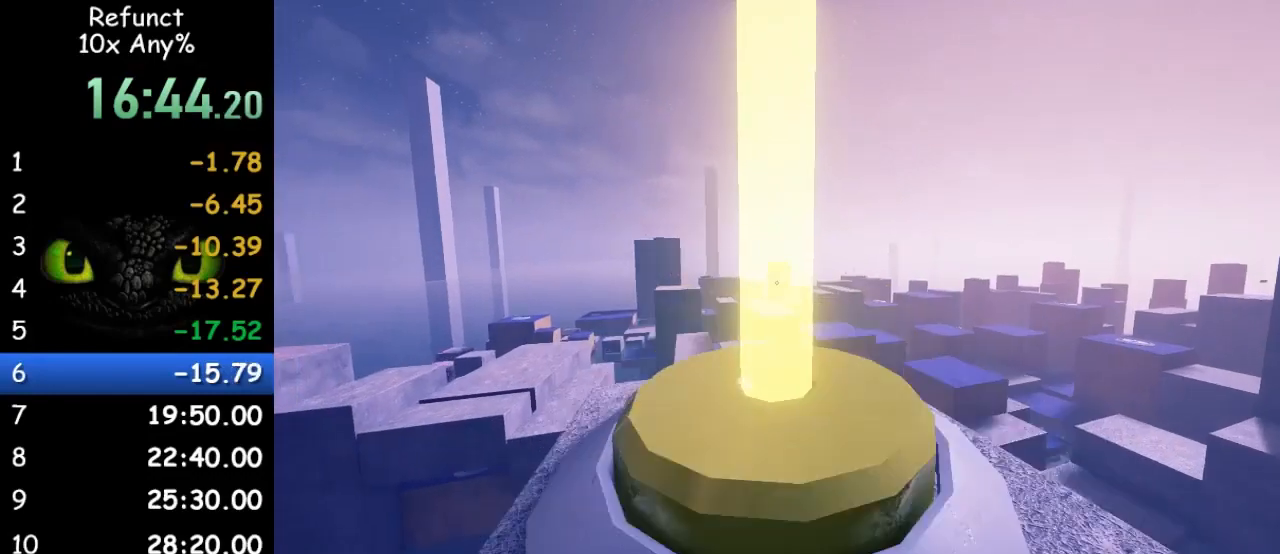
{"keys": [], "mouse": [], "events": [[100, "c", "down"], [100, "v", "down"], [167, "a", "up"], [167, "space", "up"], [167, "w", "up"], [200, "c", "up"], [200, "v", "up"], [333, "tab", "down"], [433, "tab", "up"]]}
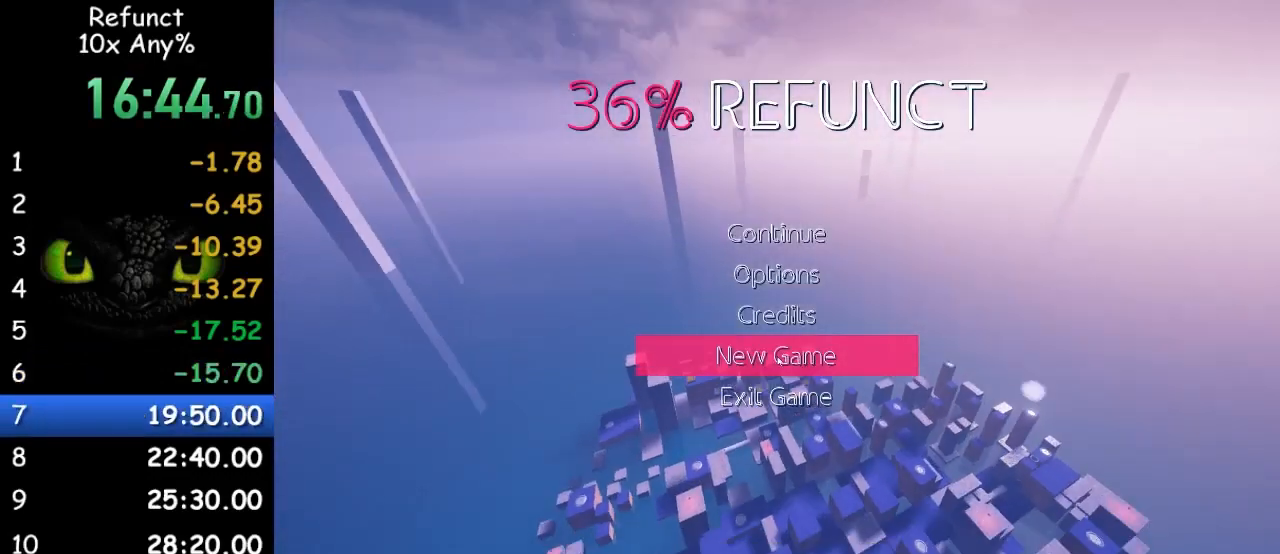
{"keys": [], "mouse": [], "events": []}
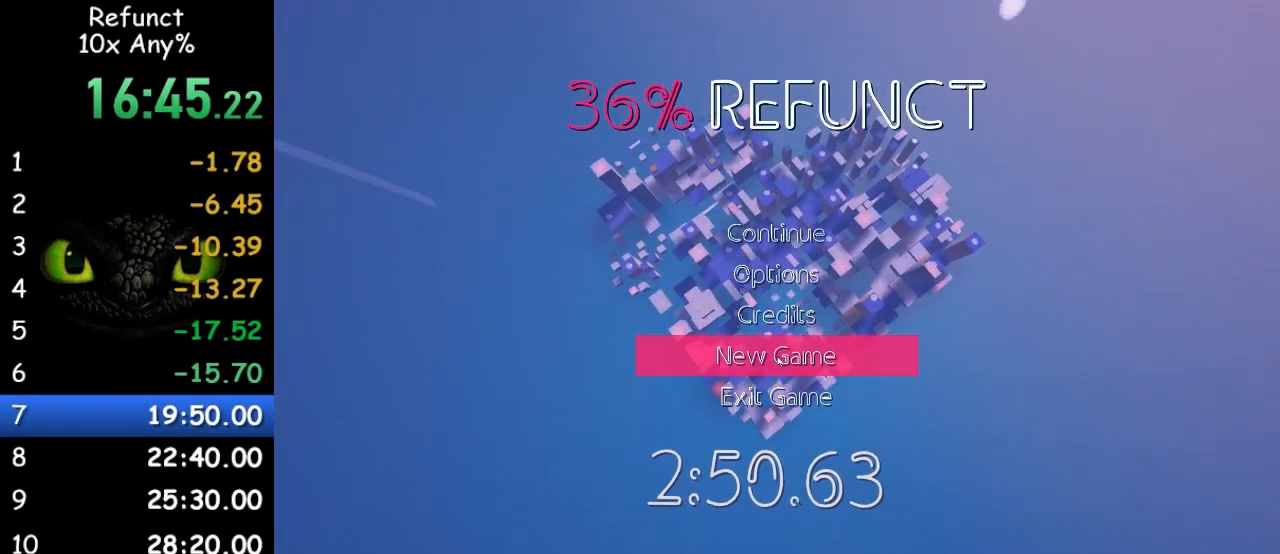
{"keys": [], "mouse": []}
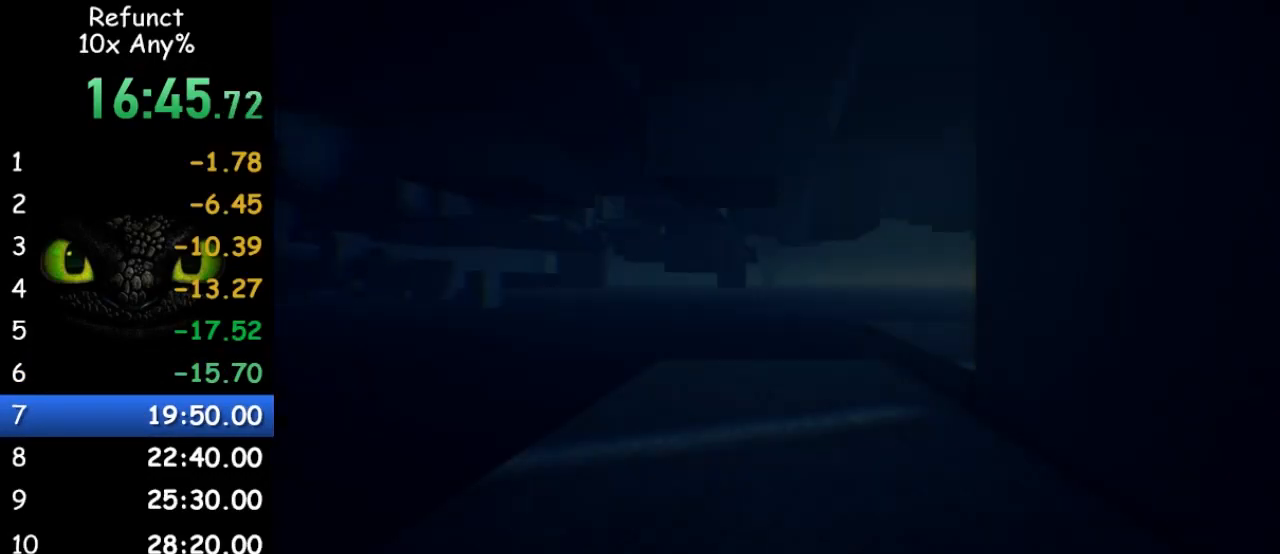
{"keys": [], "mouse": [], "events": []}
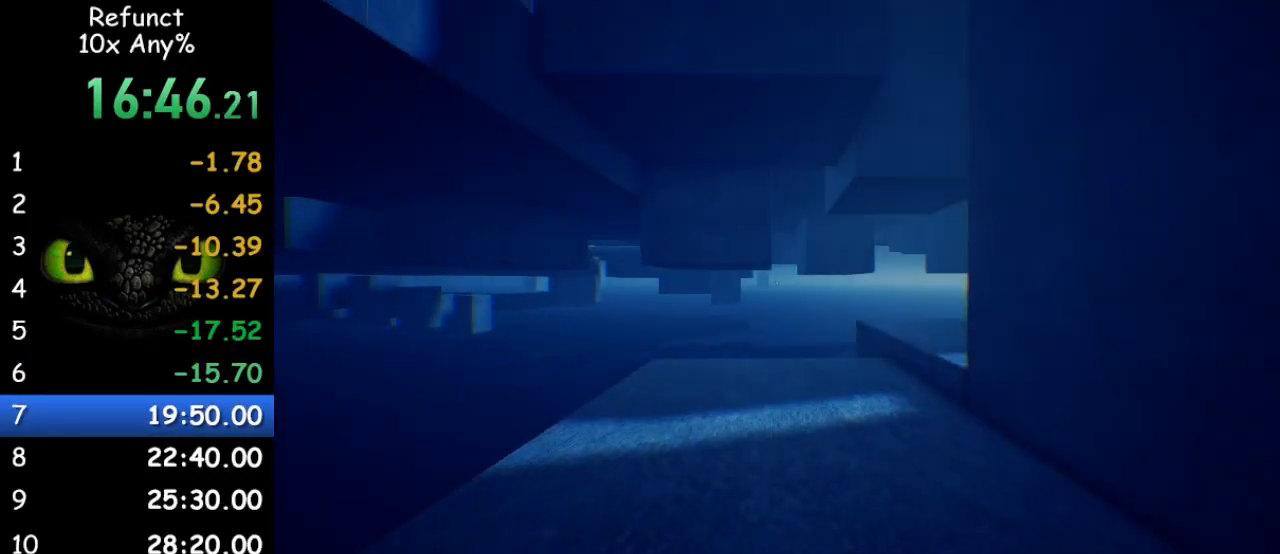
{"keys": [], "mouse": [], "events": []}
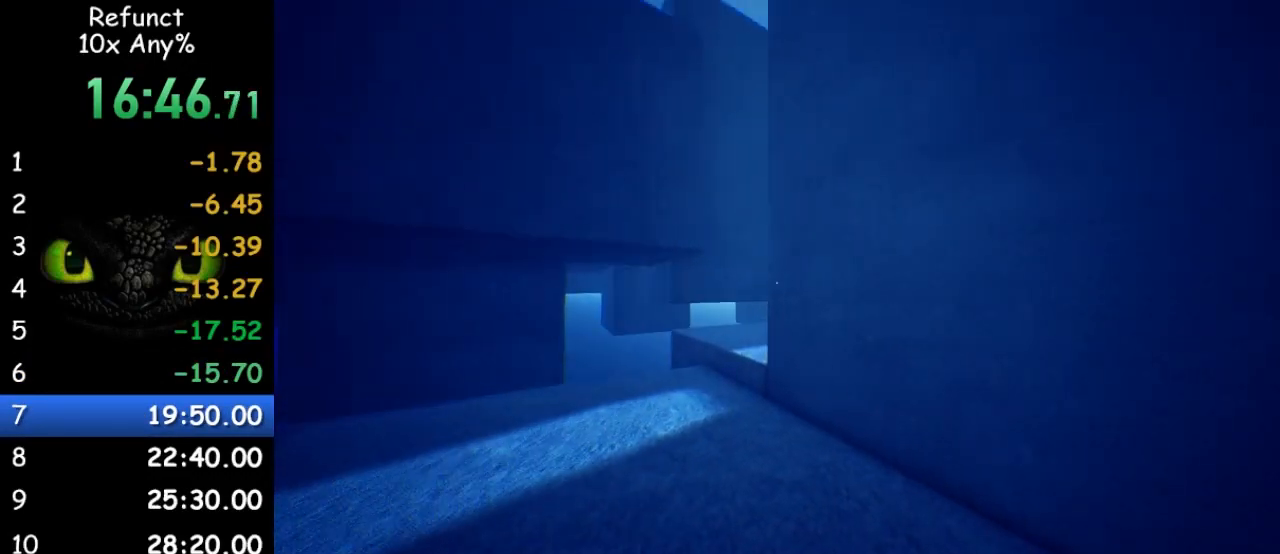
{"keys": [], "mouse": [], "events": []}
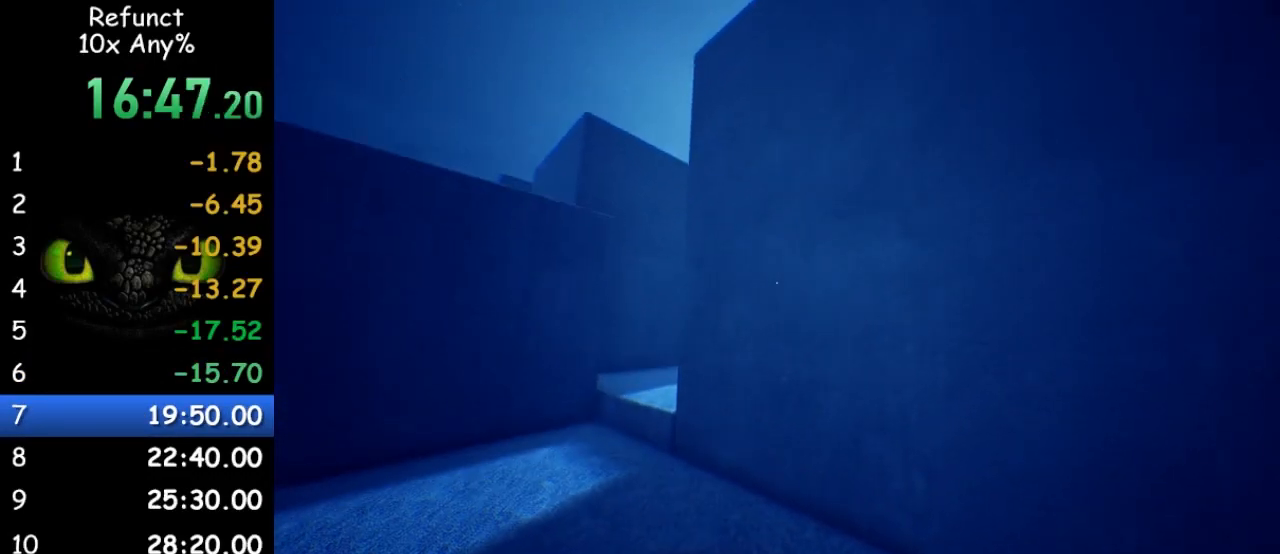
{"keys": [], "mouse": [], "events": []}
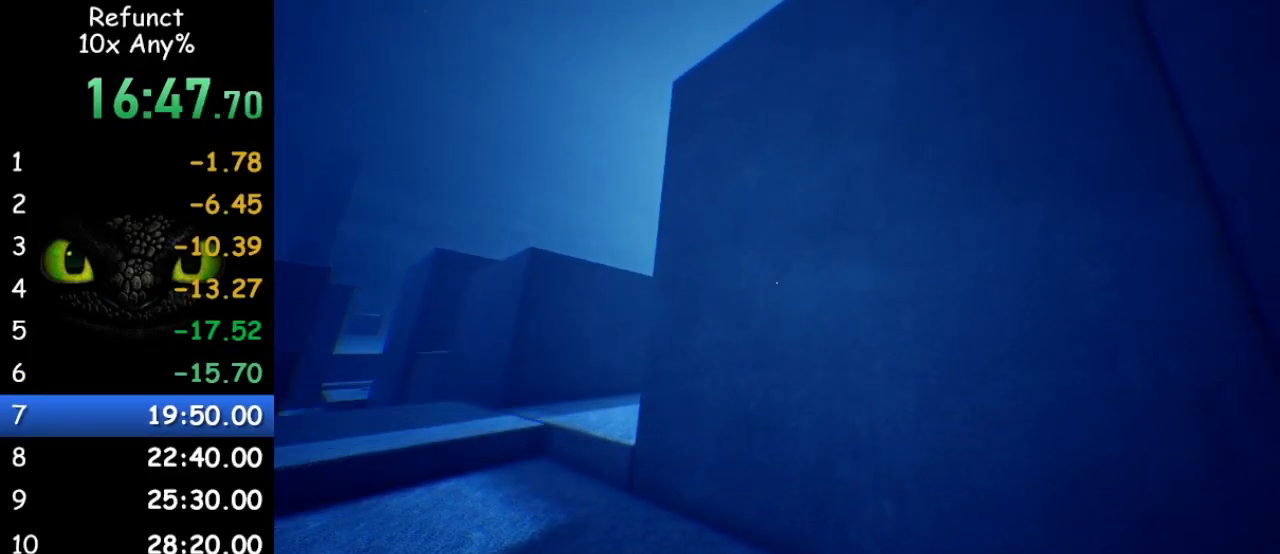
{"keys": ["w"], "mouse": [], "events": [[167, "w", "down"]]}
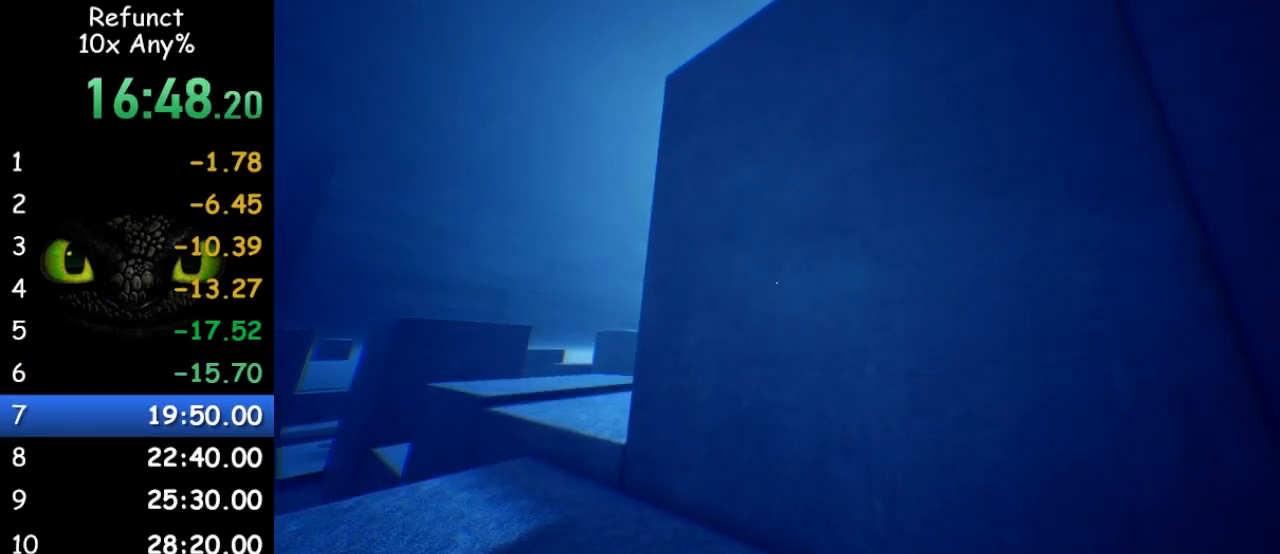
{"keys": ["w"], "mouse": [], "events": []}
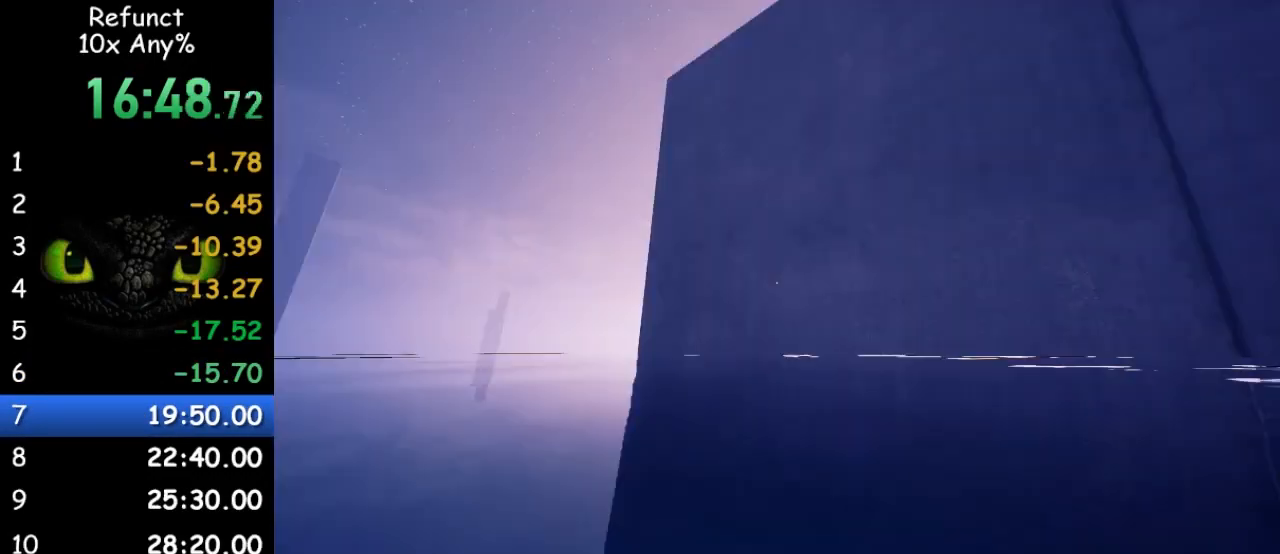
{"keys": ["space", "w"], "mouse": [], "events": [[433, "space", "down"]]}
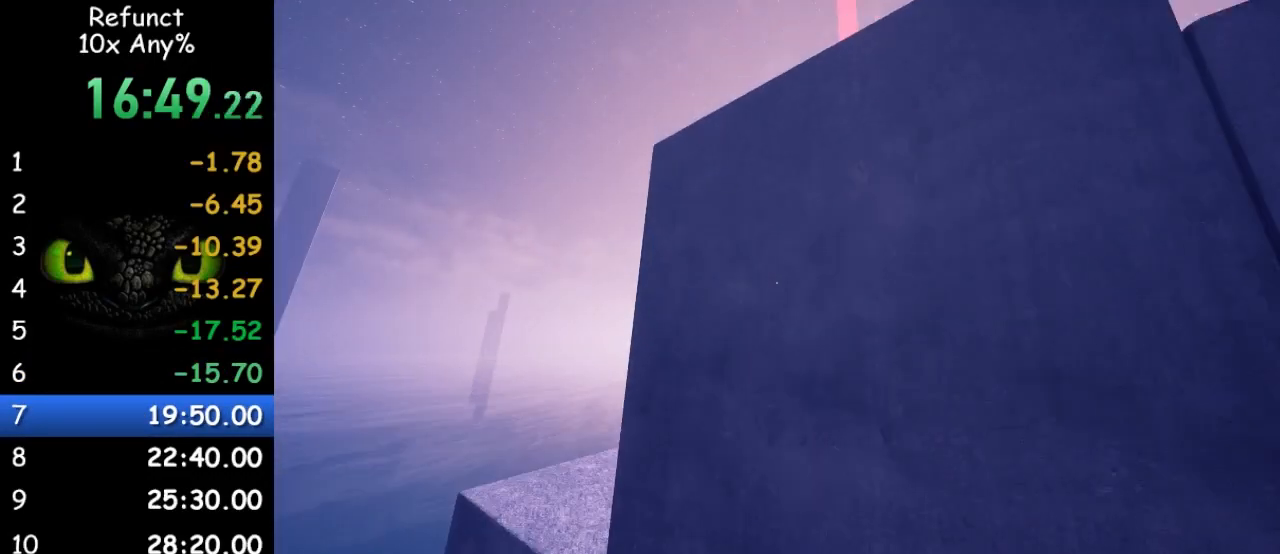
{"keys": ["space", "w"], "mouse": [], "events": []}
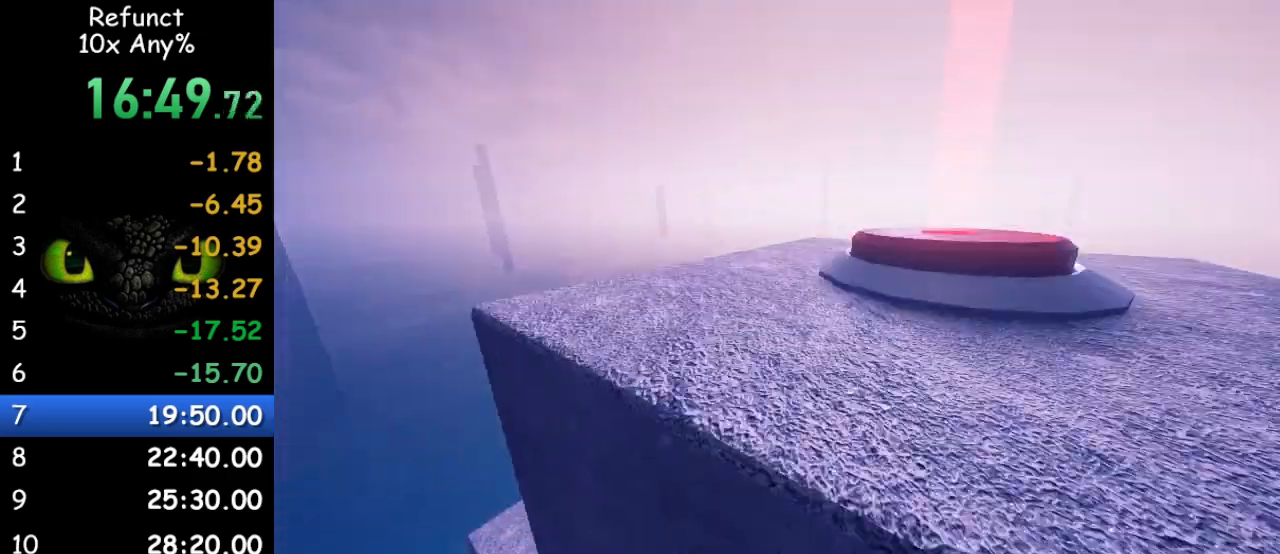
{"keys": ["d", "w"], "mouse": [], "events": [[67, "space", "up"], [467, "d", "down"]]}
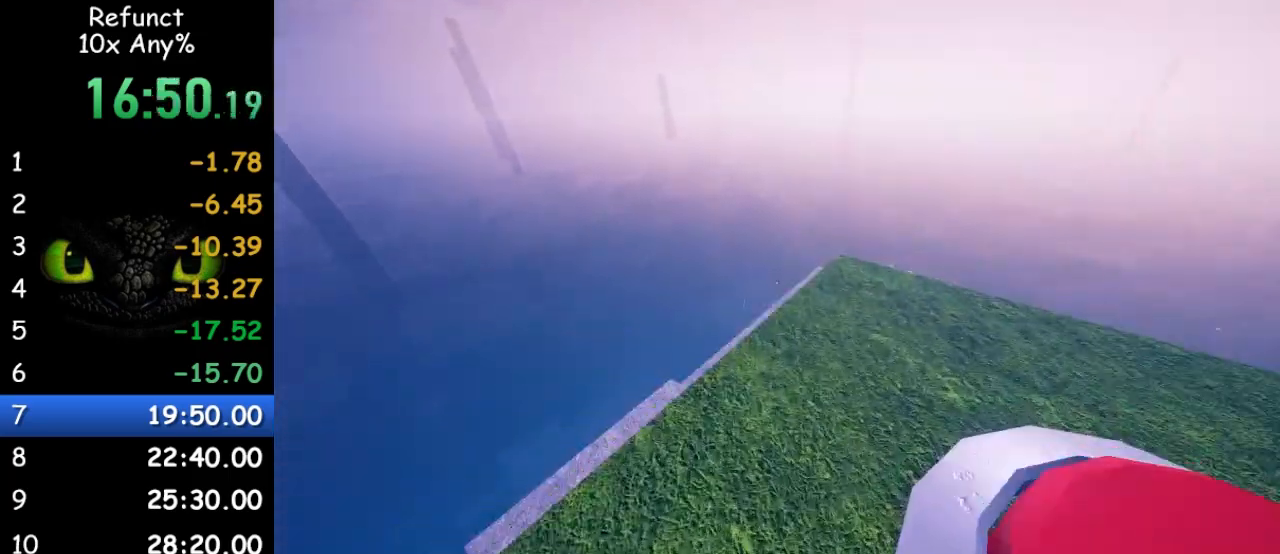
{"keys": ["w"], "mouse": [], "events": [[100, "d", "up"]]}
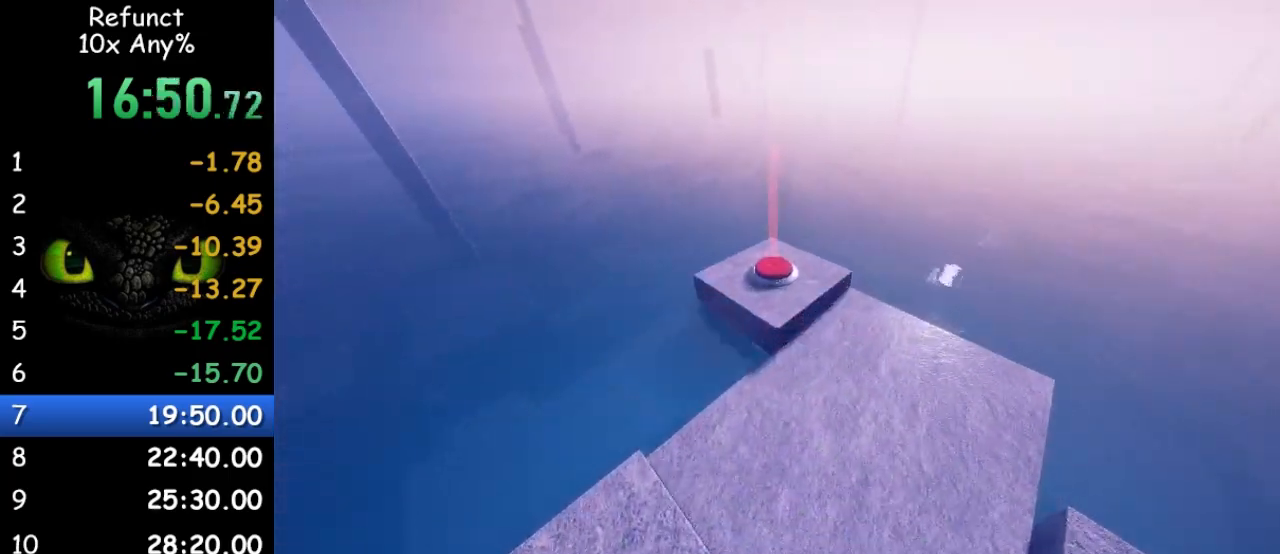
{"keys": ["space", "w"], "mouse": [], "events": [[167, "space", "down"]]}
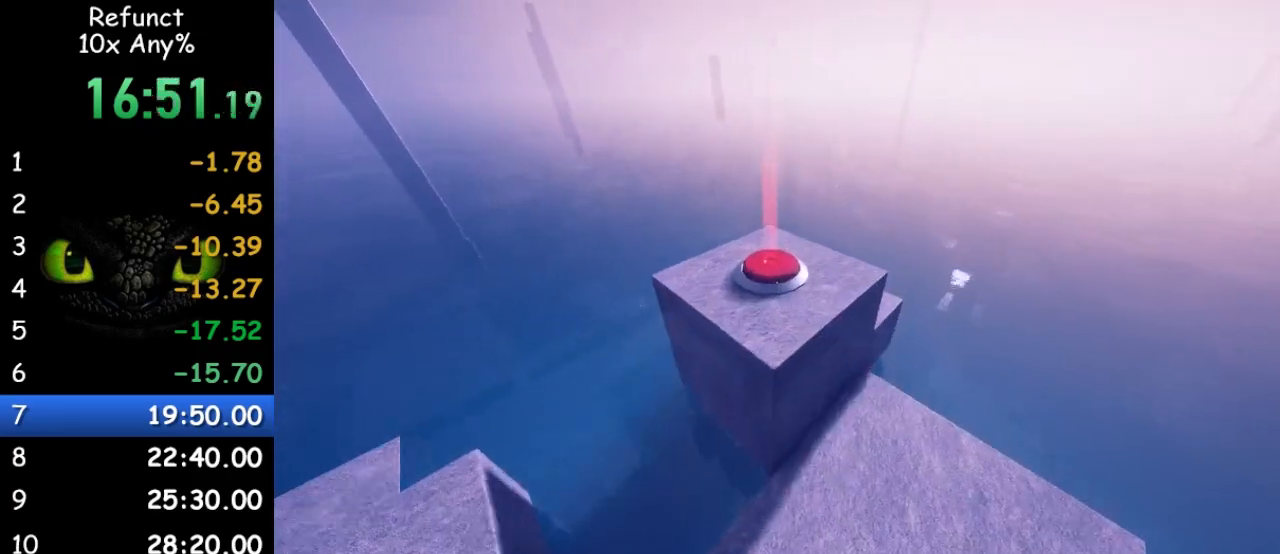
{"keys": ["space", "w"], "mouse": [], "events": []}
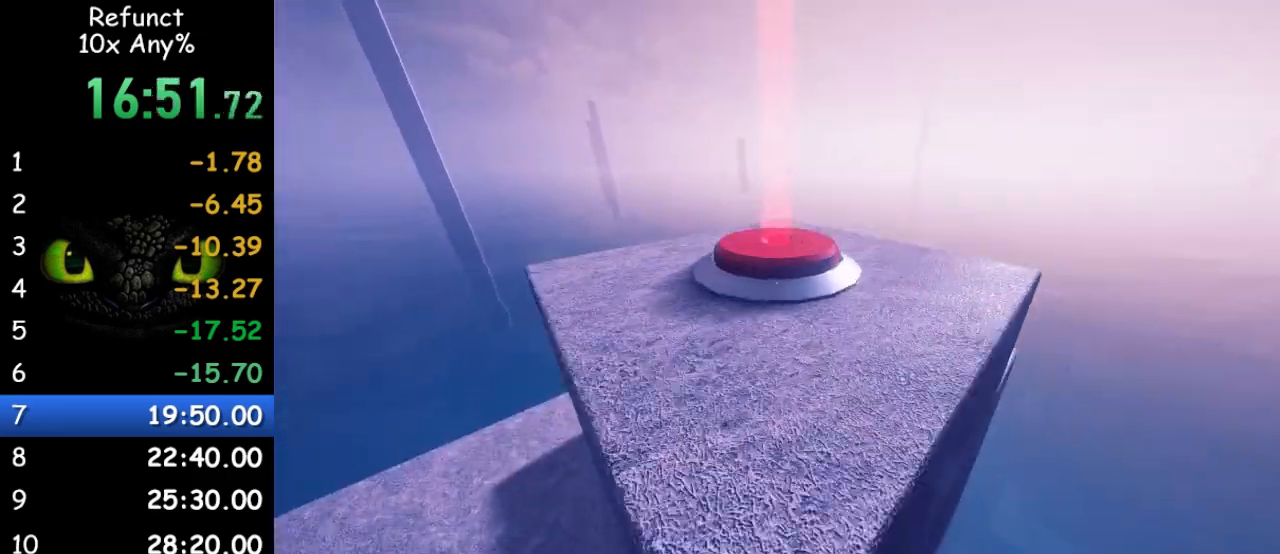
{"keys": ["a", "w"], "mouse": [], "events": [[33, "space", "up"], [200, "a", "down"]]}
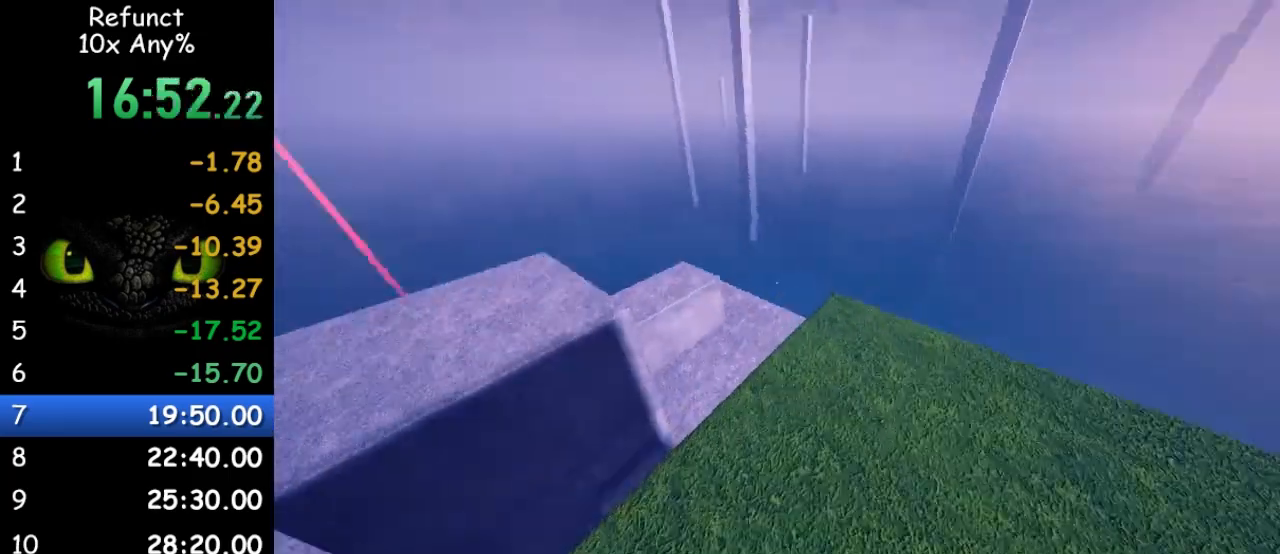
{"keys": ["a", "space", "w"], "mouse": [], "events": [[333, "space", "down"]]}
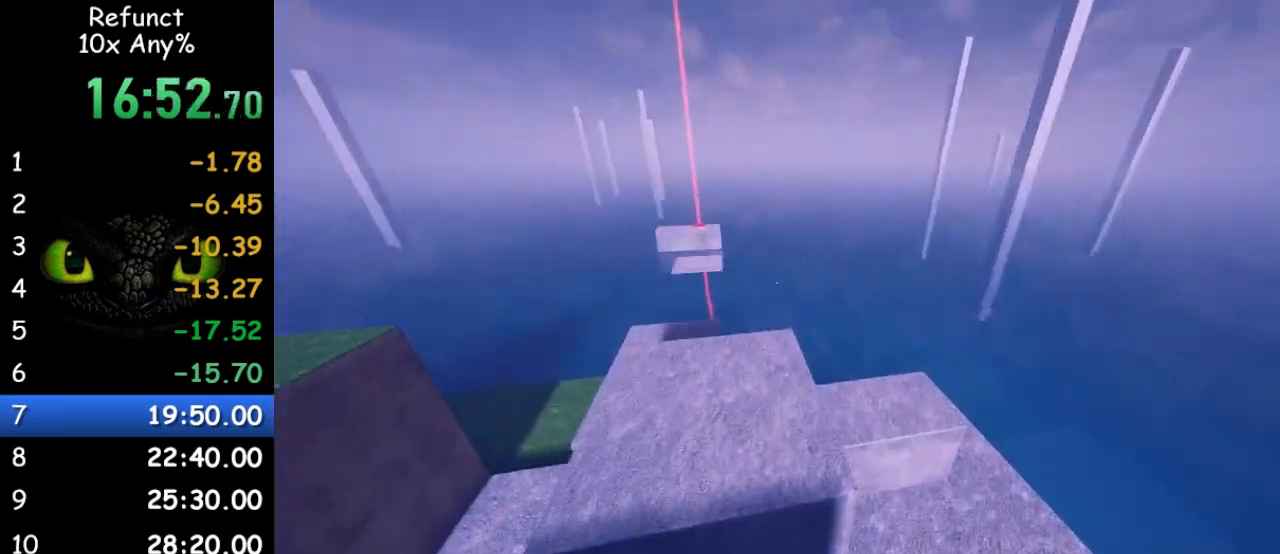
{"keys": ["w"], "mouse": [], "events": [[67, "space", "up"], [100, "a", "up"]]}
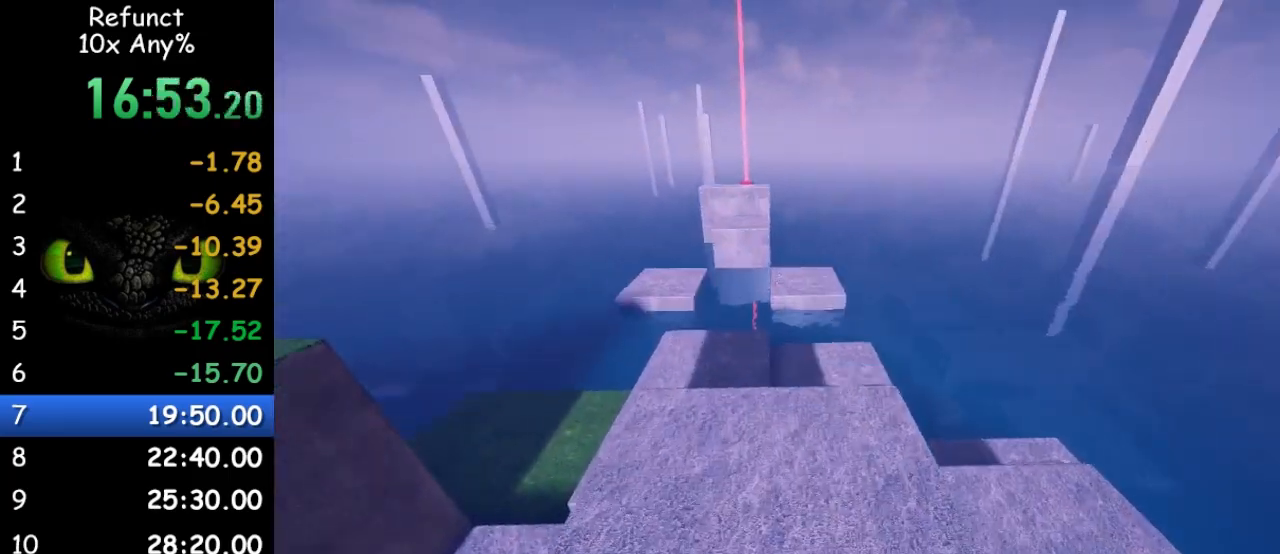
{"keys": ["w"], "mouse": [], "events": []}
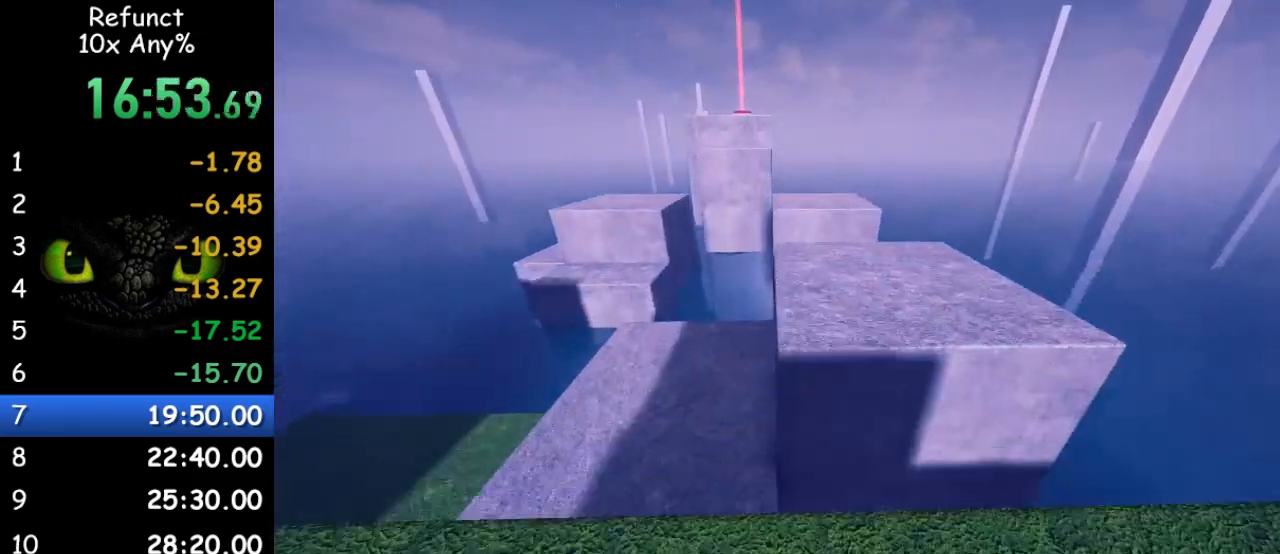
{"keys": ["w"], "mouse": [], "events": [[267, "space", "down"], [400, "space", "up"]]}
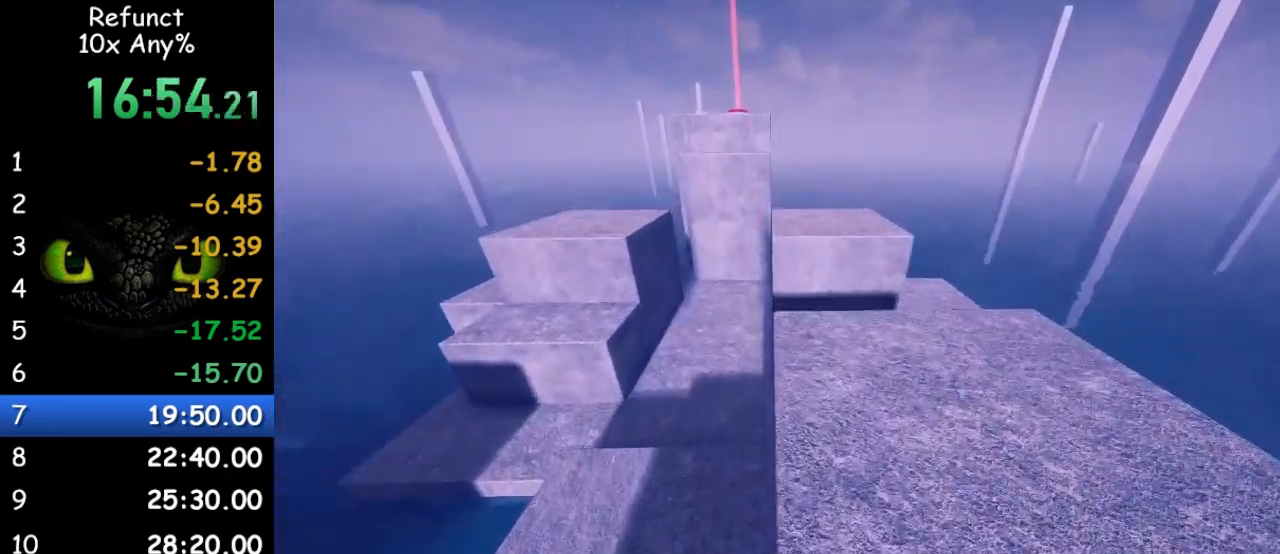
{"keys": ["w"], "mouse": [], "events": []}